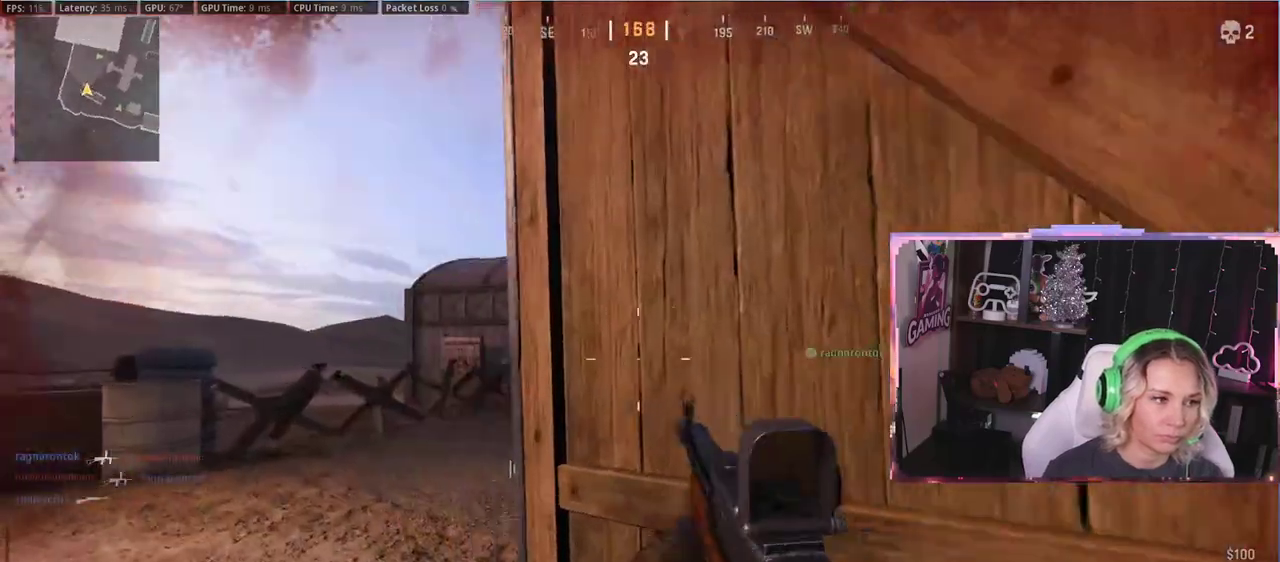
Gameplay with a controller (Xbox layout); each line is a JSON object with the inputs held at the frame after it. "events" lists button and stick changes between this image and that frame as [ms after this image, input, new state], when the widget could be followed in between.
{"buttons": ["L2"], "left_stick": "right", "right_stick": "center", "events": [[150, "L2", "down"], [150, "left_stick", "left"], [150, "right_stick", "center"], [500, "left_stick", "right"]]}
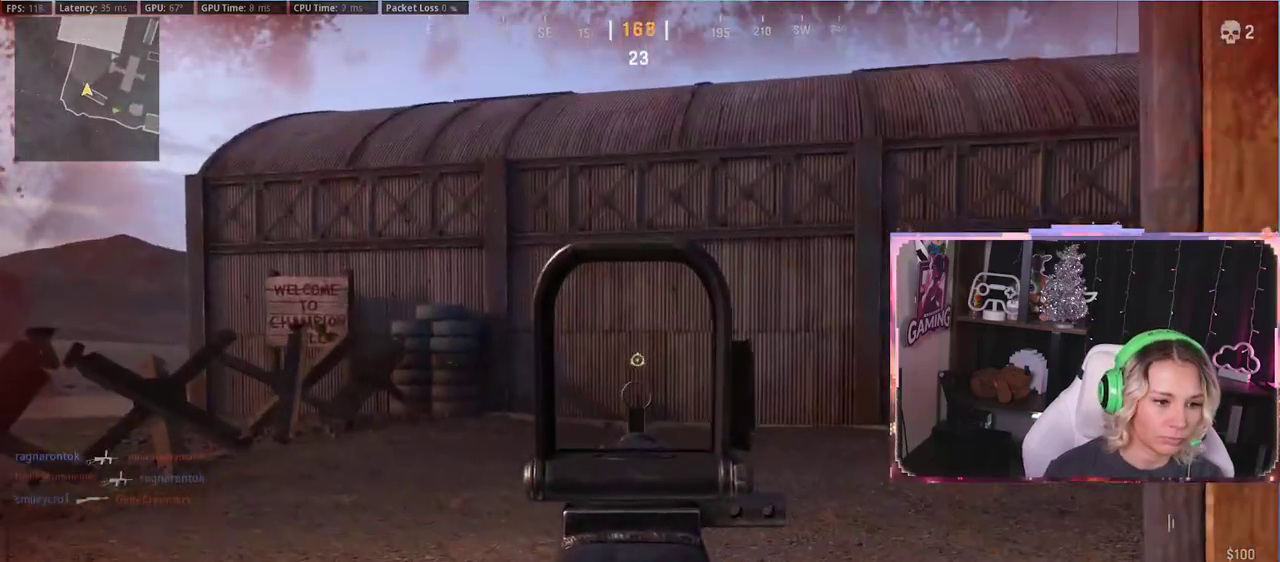
{"buttons": ["L2"], "left_stick": "left", "right_stick": "right", "events": [[50, "right_stick", "right"], [183, "left_stick", "left"], [267, "right_stick", "center"], [400, "right_stick", "right"]]}
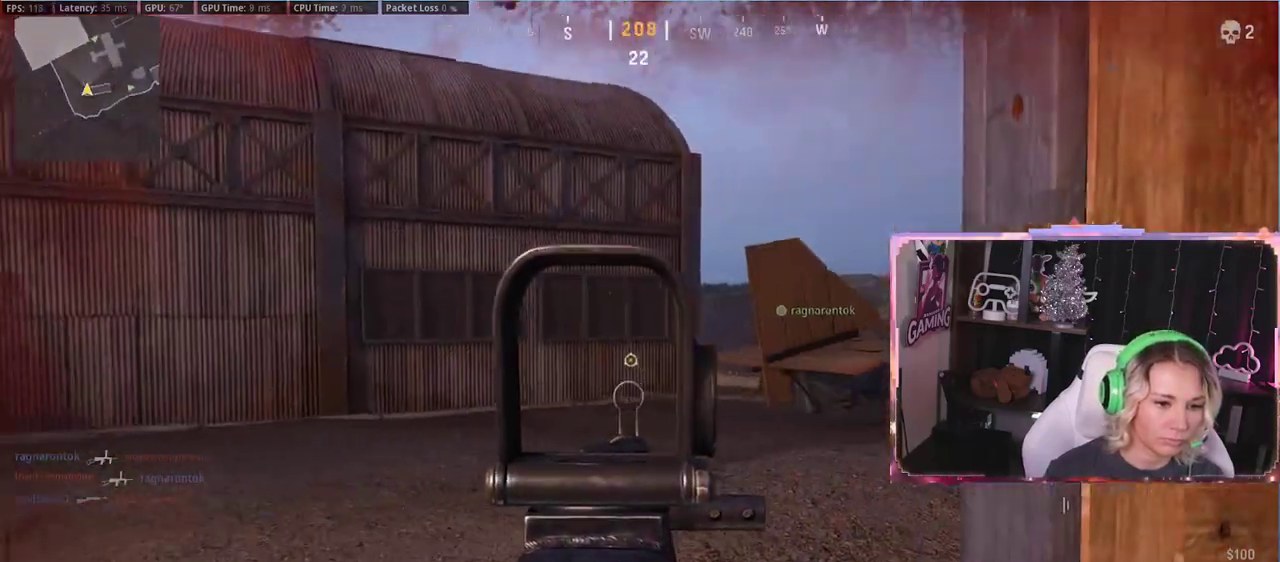
{"buttons": ["L2"], "left_stick": "center", "right_stick": "center", "events": [[250, "left_stick", "right"], [383, "right_stick", "center"], [417, "left_stick", "center"]]}
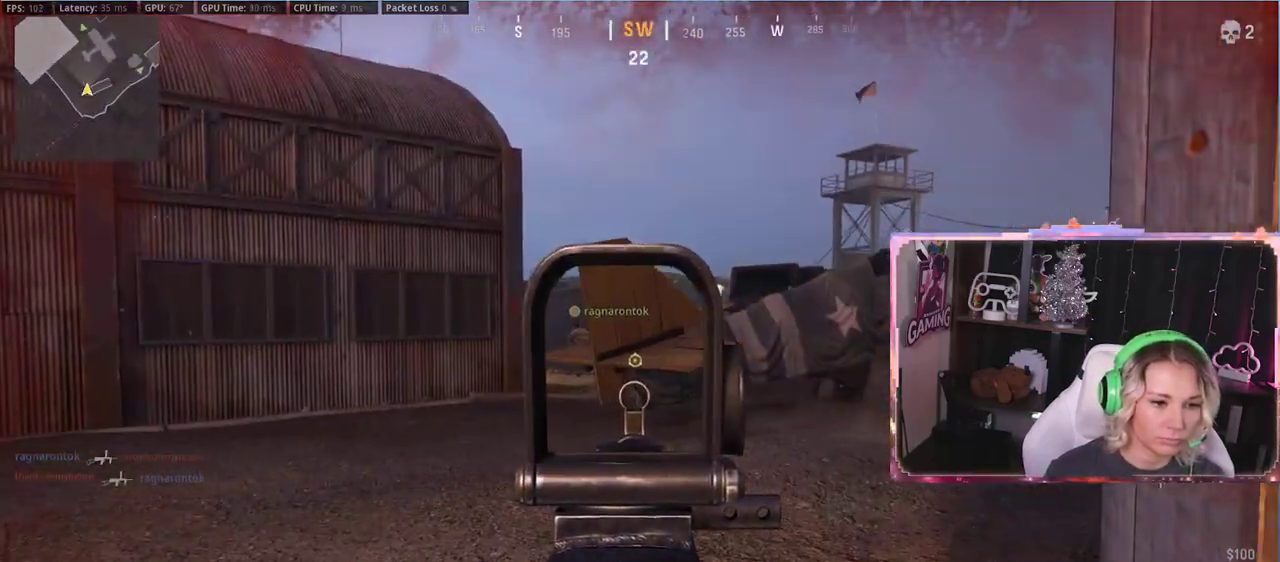
{"buttons": ["L2"], "left_stick": "up", "right_stick": "center", "events": [[117, "left_stick", "left"], [200, "left_stick", "up-left"], [417, "left_stick", "up"]]}
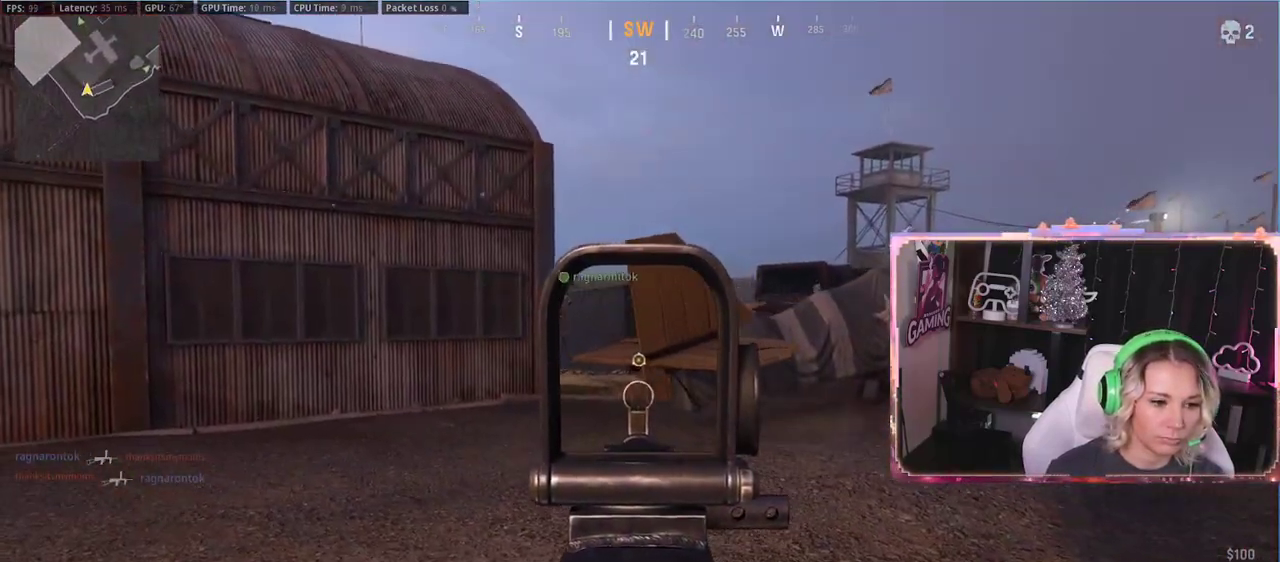
{"buttons": [], "left_stick": "center", "right_stick": "center", "events": [[50, "left_stick", "right"], [250, "left_stick", "center"], [433, "L2", "up"]]}
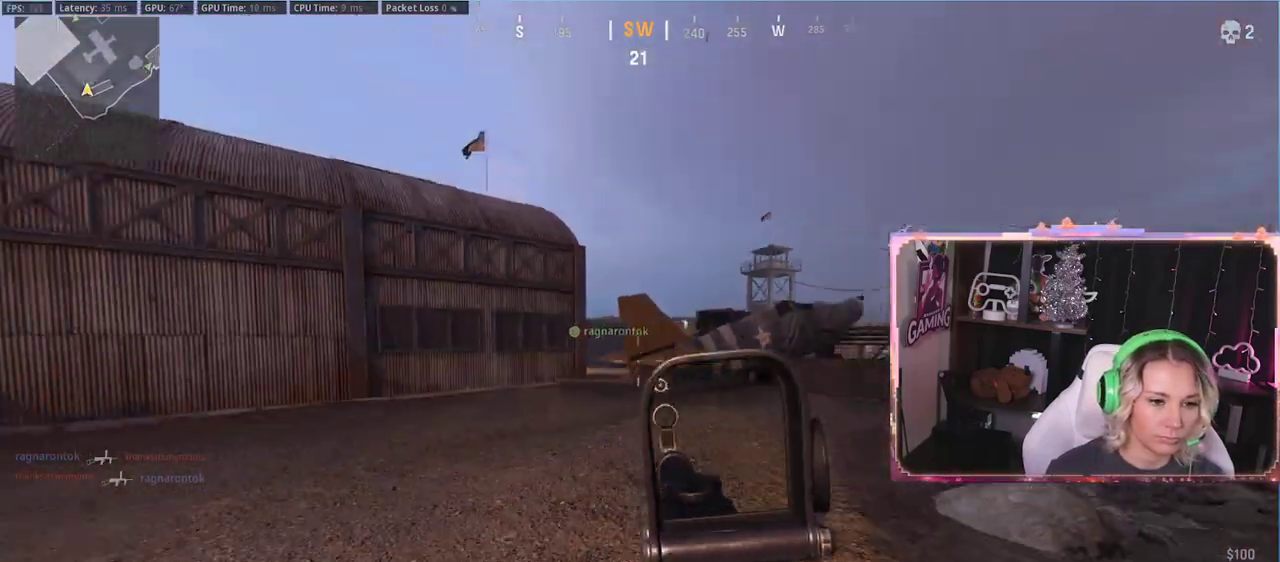
{"buttons": ["L3"], "left_stick": "up", "right_stick": "center", "events": [[50, "left_stick", "up-left"], [67, "L3", "down"], [150, "L3", "up"], [150, "left_stick", "up"], [400, "L3", "down"]]}
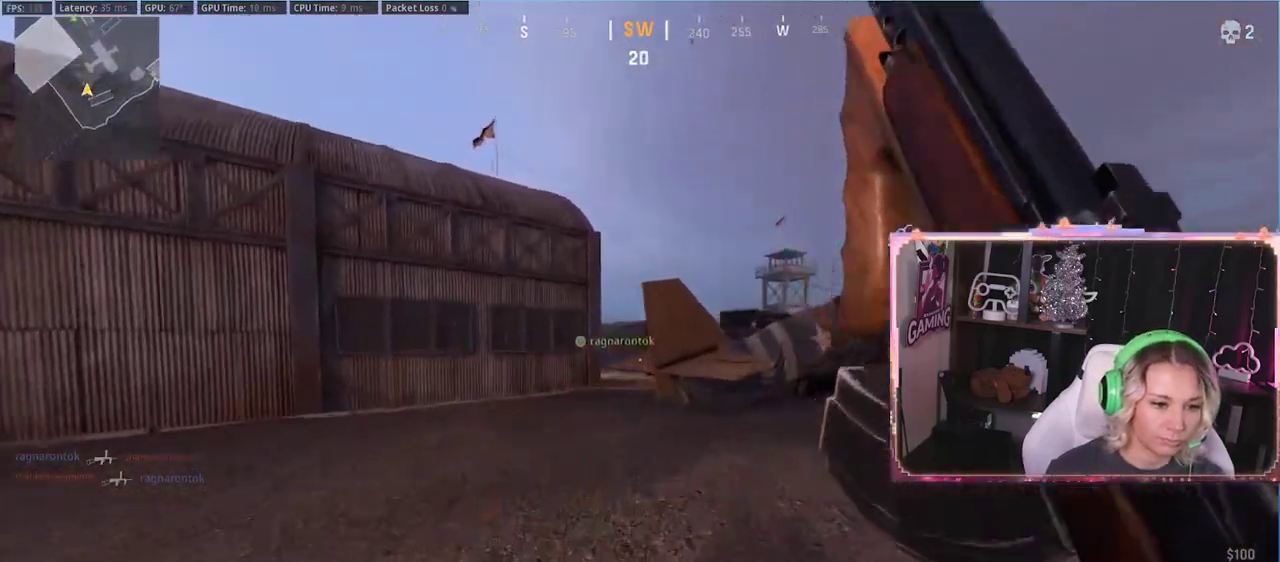
{"buttons": [], "left_stick": "up", "right_stick": "center", "events": [[17, "L3", "up"], [133, "R3", "down"], [500, "R3", "up"]]}
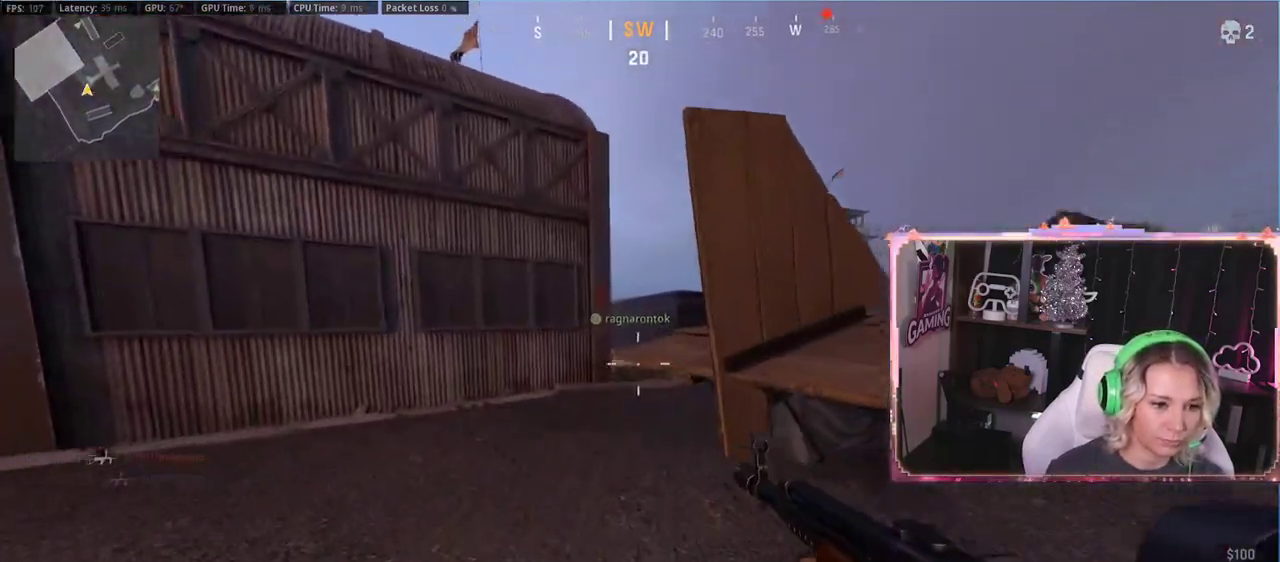
{"buttons": [], "left_stick": "left", "right_stick": "center", "events": [[200, "left_stick", "up-left"], [217, "L3", "down"], [267, "right_stick", "right"], [333, "L3", "up"], [483, "left_stick", "left"], [483, "right_stick", "center"]]}
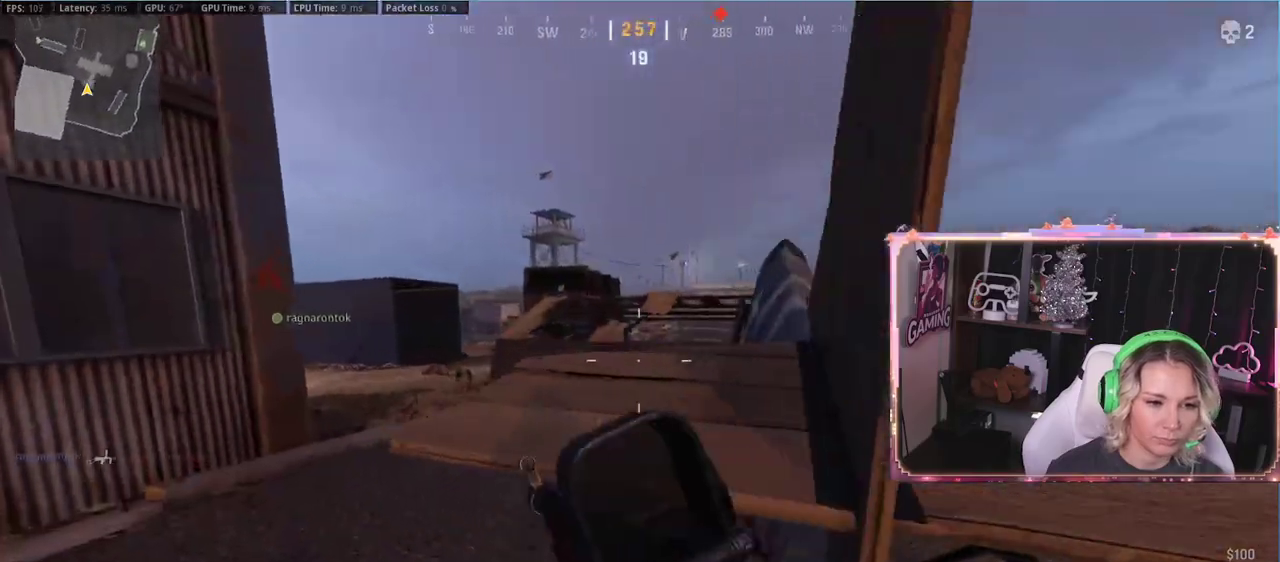
{"buttons": [], "left_stick": "up", "right_stick": "center", "events": [[167, "left_stick", "up"], [383, "L3", "down"], [450, "L3", "up"]]}
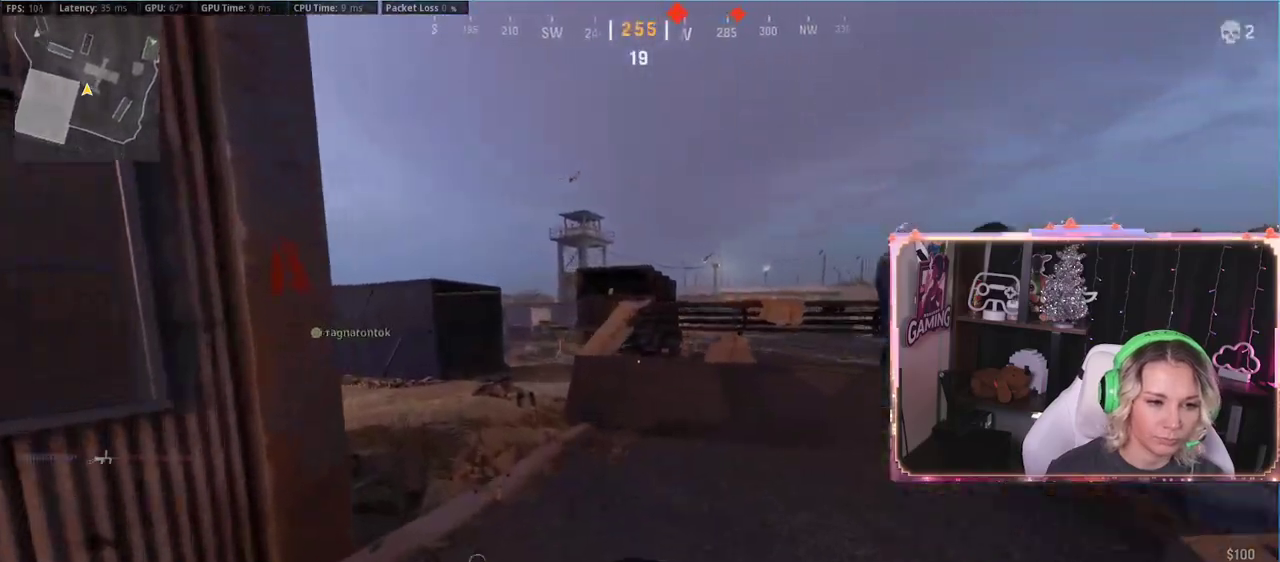
{"buttons": ["L3"], "left_stick": "up", "right_stick": "center", "events": [[233, "right_stick", "left"], [483, "right_stick", "center"], [500, "L3", "down"]]}
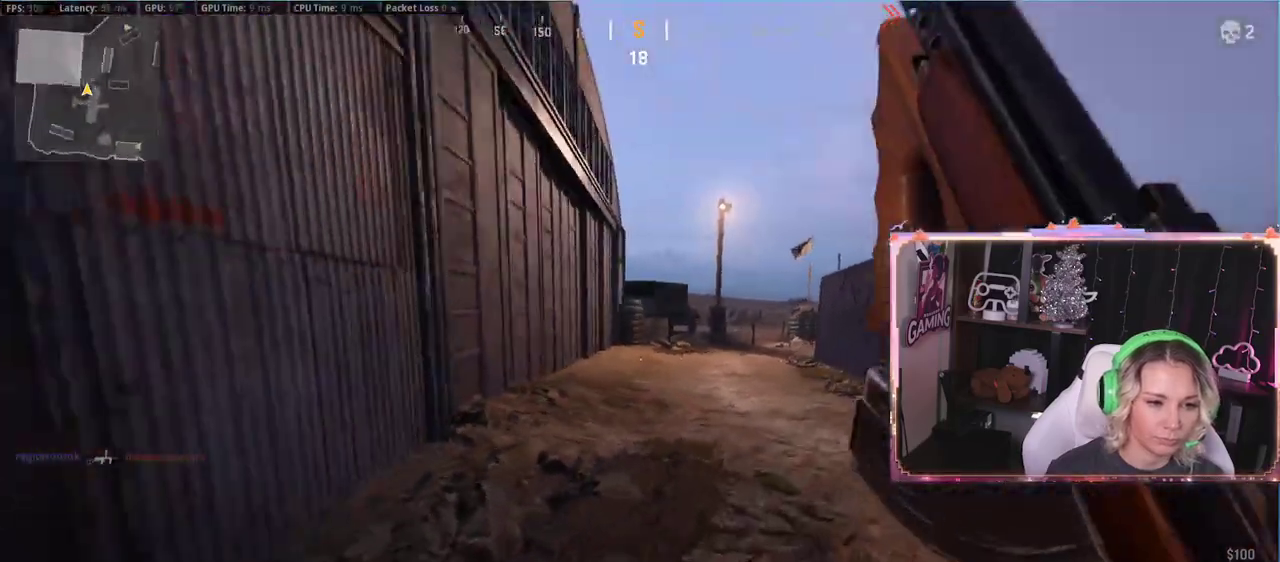
{"buttons": [], "left_stick": "up", "right_stick": "center", "events": [[183, "L3", "up"]]}
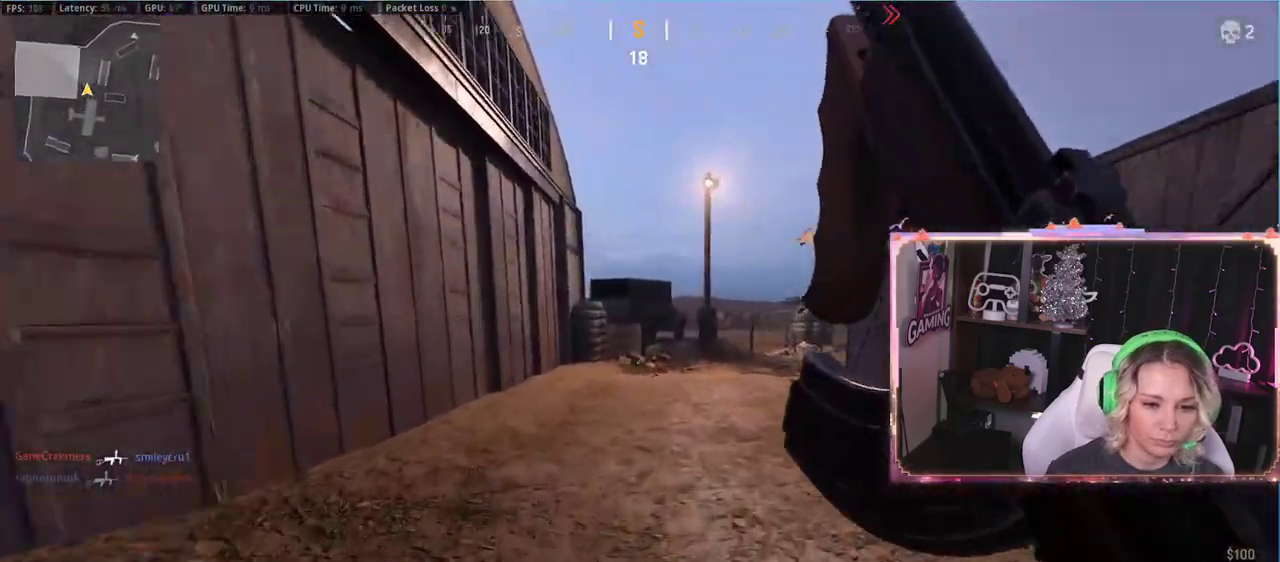
{"buttons": ["R3"], "left_stick": "up", "right_stick": "center", "events": [[17, "right_stick", "right"], [200, "right_stick", "center"], [300, "R3", "down"], [400, "R3", "up"], [500, "R3", "down"]]}
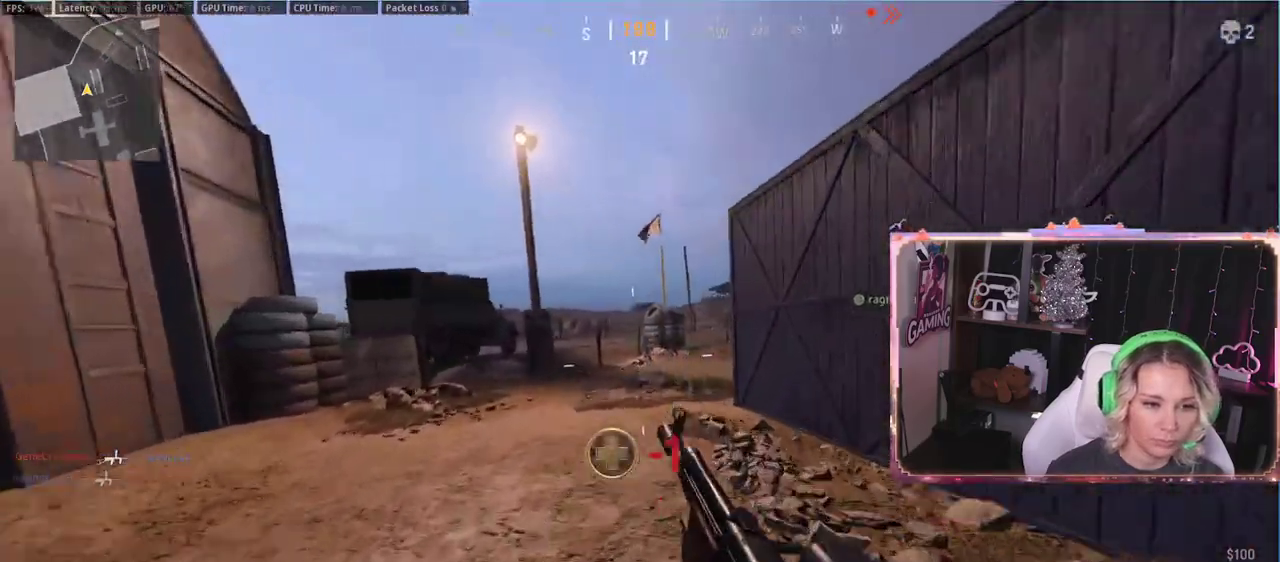
{"buttons": [], "left_stick": "up-left", "right_stick": "center", "events": [[50, "R3", "up"], [117, "R3", "down"], [183, "R3", "up"], [317, "L3", "down"], [317, "left_stick", "up-left"], [450, "L3", "up"]]}
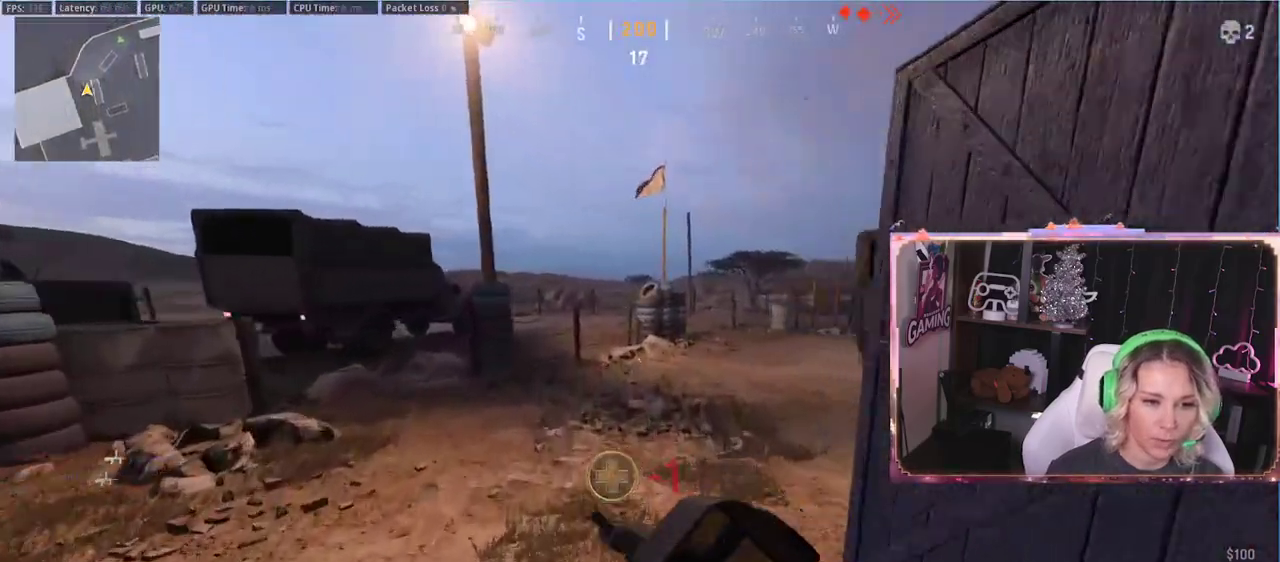
{"buttons": ["R3"], "left_stick": "up-left", "right_stick": "center", "events": [[33, "L3", "down"], [133, "right_stick", "right"], [217, "L3", "up"], [433, "right_stick", "center"], [500, "R3", "down"]]}
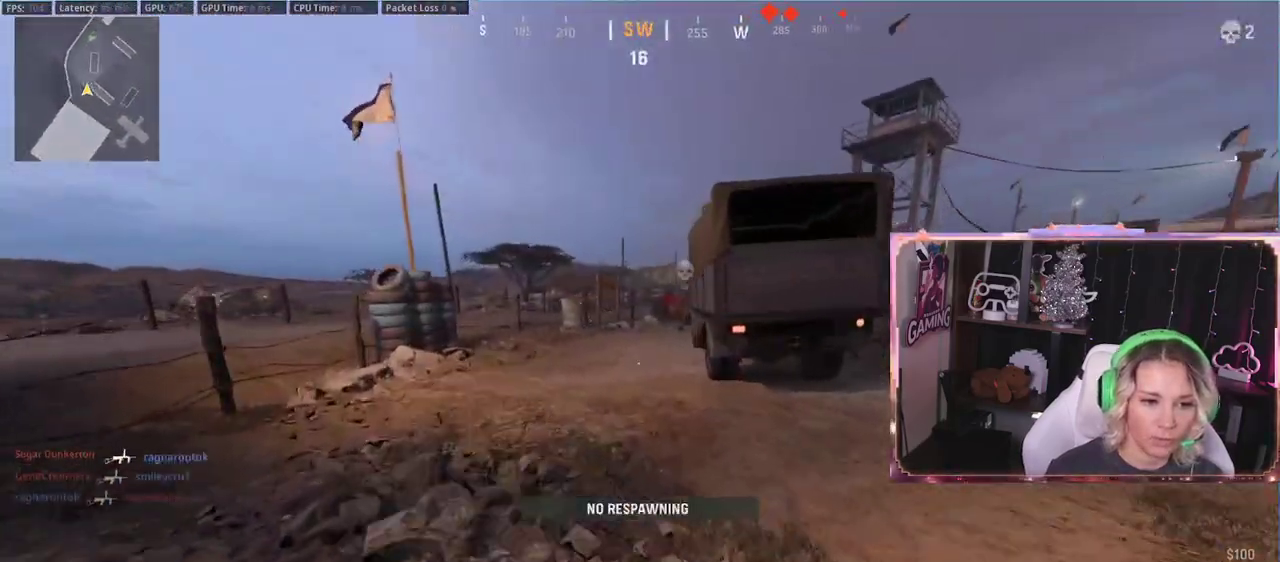
{"buttons": ["L3"], "left_stick": "up", "right_stick": "center", "events": [[83, "R3", "up"], [133, "R3", "down"], [267, "left_stick", "up"], [333, "R3", "up"], [400, "right_stick", "up-right"], [450, "L3", "down"], [483, "right_stick", "center"]]}
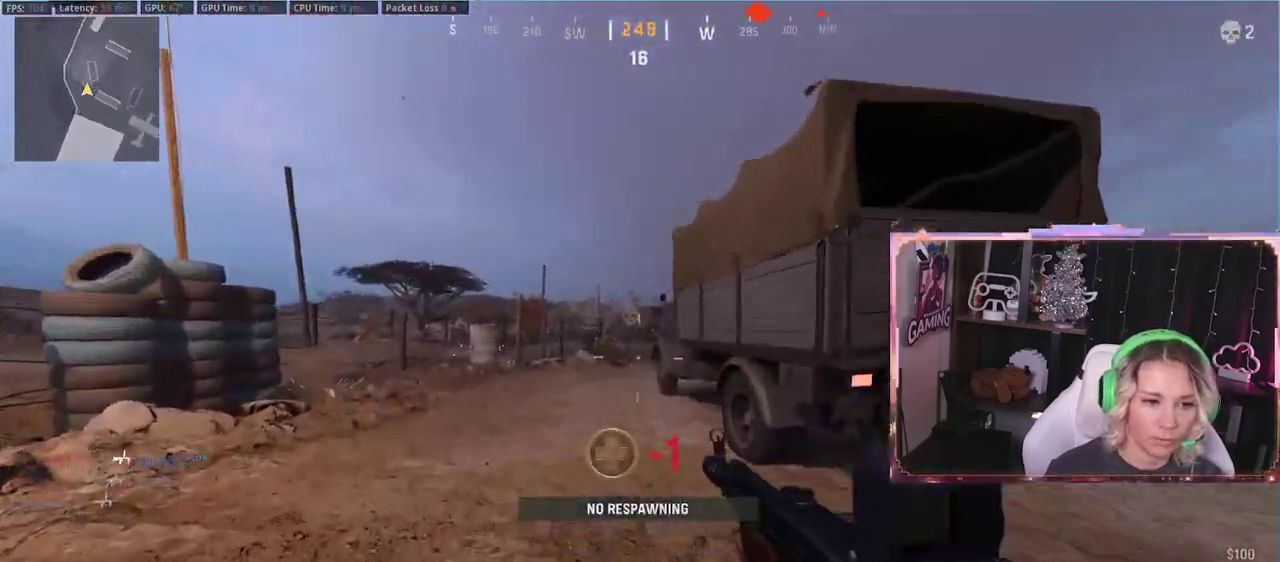
{"buttons": ["L3"], "left_stick": "up", "right_stick": "center", "events": [[100, "L3", "up"], [233, "L3", "down"], [383, "right_stick", "right"], [500, "right_stick", "center"]]}
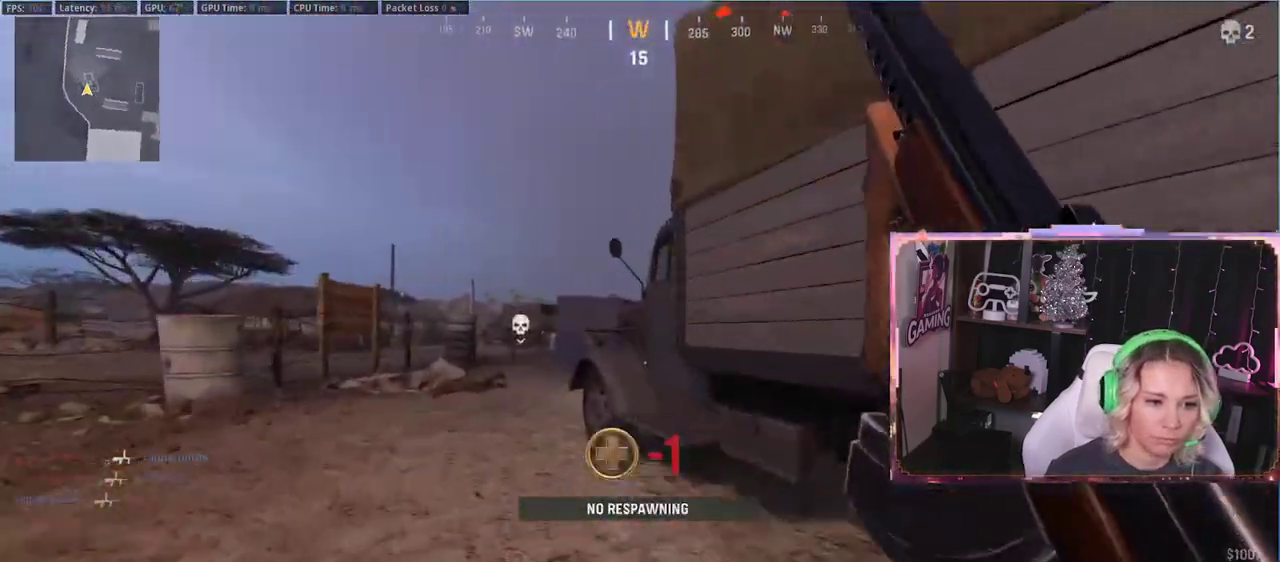
{"buttons": [], "left_stick": "up-left", "right_stick": "center", "events": [[133, "L3", "up"], [183, "left_stick", "left"], [283, "left_stick", "down-right"], [417, "left_stick", "up"], [483, "left_stick", "up-left"]]}
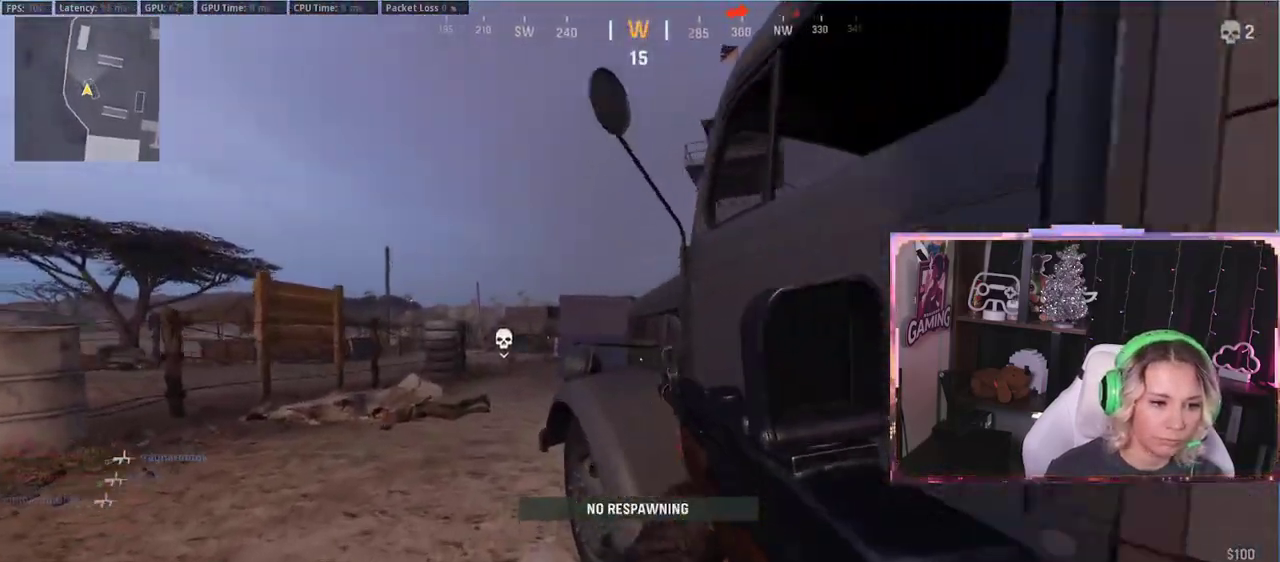
{"buttons": ["L2"], "left_stick": "right", "right_stick": "center", "events": [[33, "left_stick", "left"], [183, "L2", "down"], [183, "right_stick", "right"], [233, "left_stick", "up-left"], [233, "right_stick", "center"], [367, "left_stick", "right"]]}
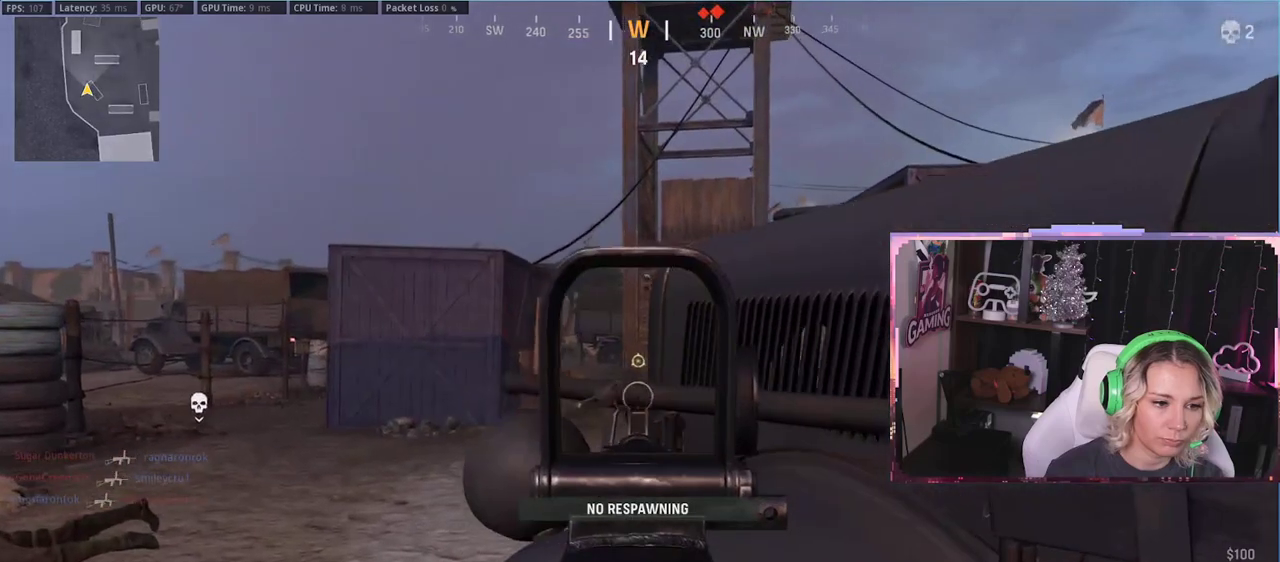
{"buttons": ["L2"], "left_stick": "center", "right_stick": "center", "events": [[17, "left_stick", "left"], [200, "left_stick", "right"], [283, "left_stick", "center"]]}
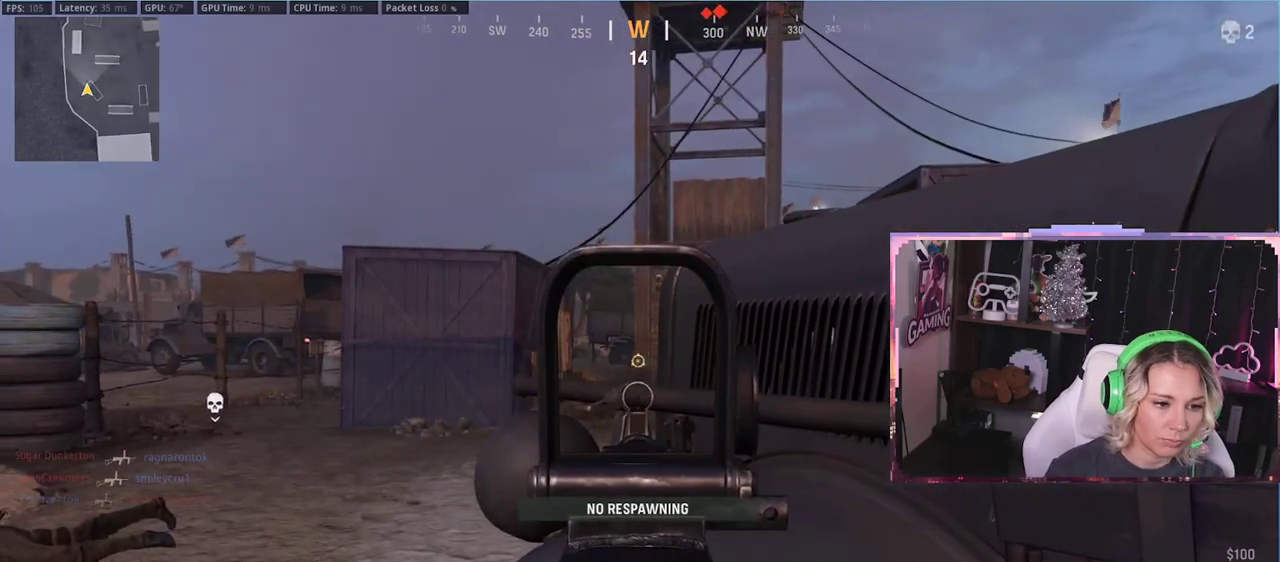
{"buttons": ["L2"], "left_stick": "center", "right_stick": "center", "events": []}
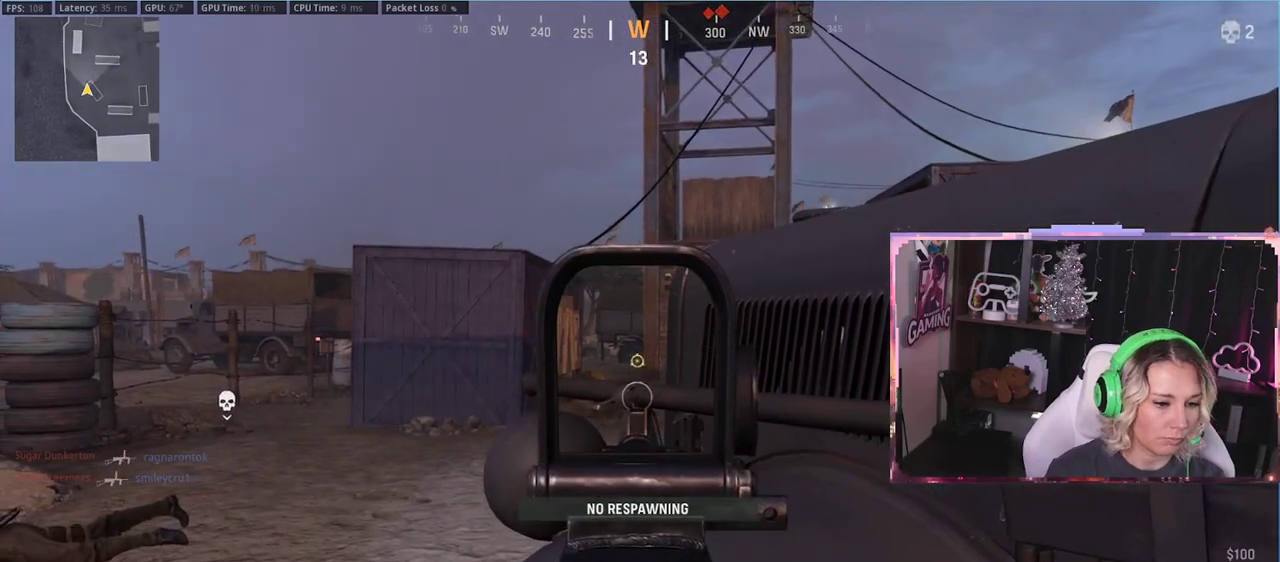
{"buttons": ["L2"], "left_stick": "right", "right_stick": "center", "events": [[417, "left_stick", "right"]]}
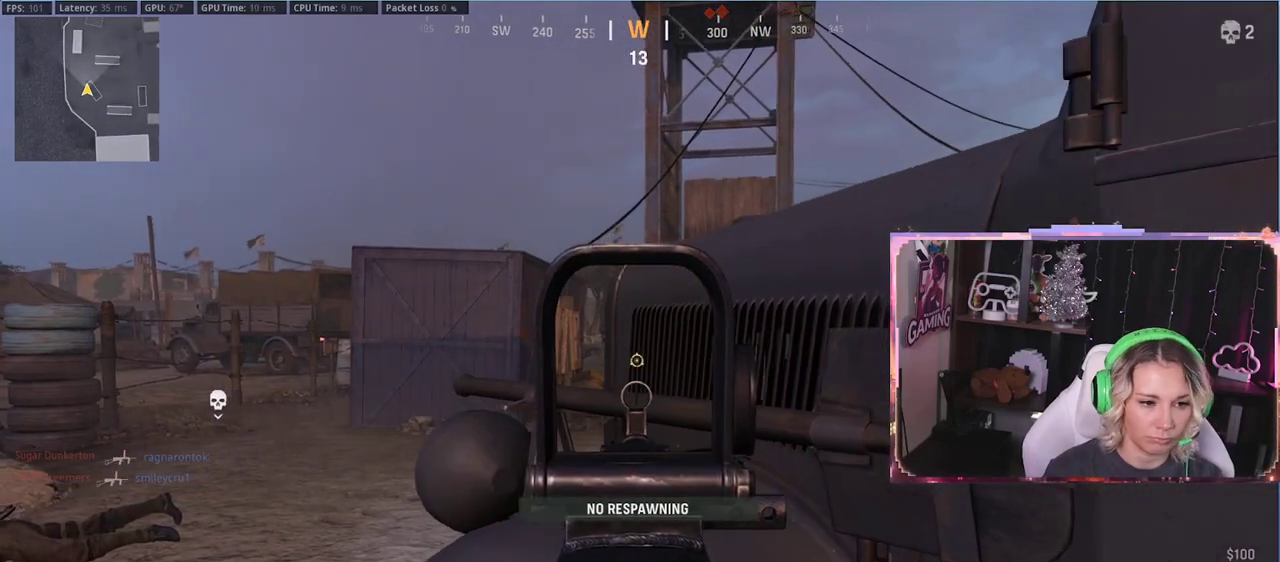
{"buttons": ["L2"], "left_stick": "up-left", "right_stick": "center", "events": [[50, "left_stick", "up-left"], [333, "left_stick", "right"], [450, "left_stick", "up-left"]]}
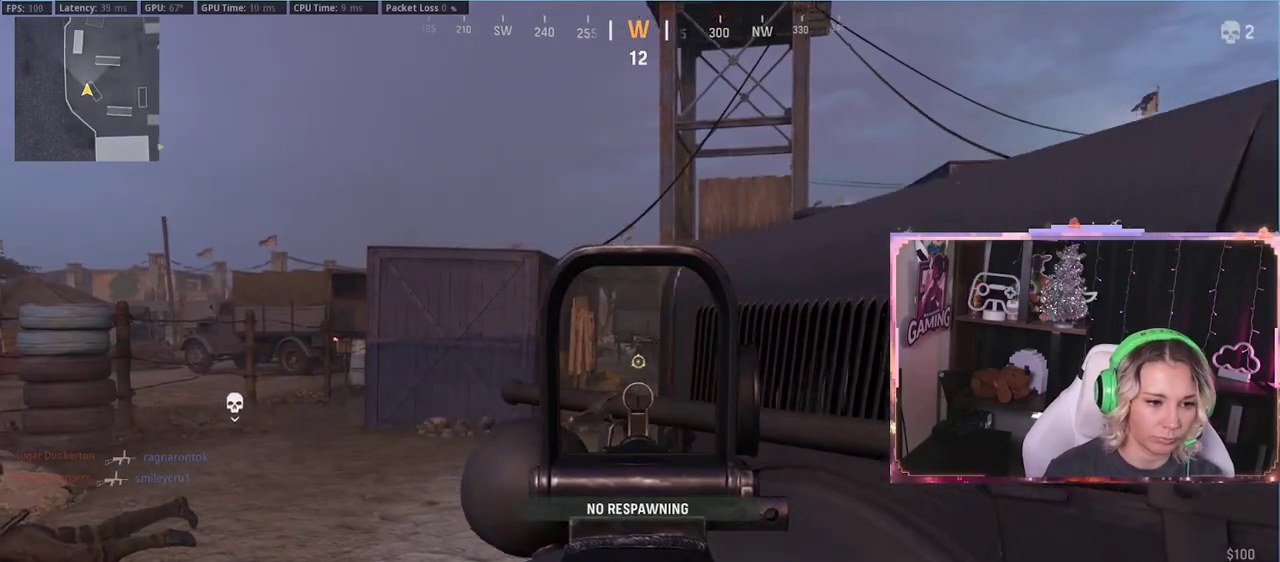
{"buttons": ["L2"], "left_stick": "right", "right_stick": "center", "events": [[100, "left_stick", "right"], [283, "left_stick", "left"], [483, "left_stick", "right"]]}
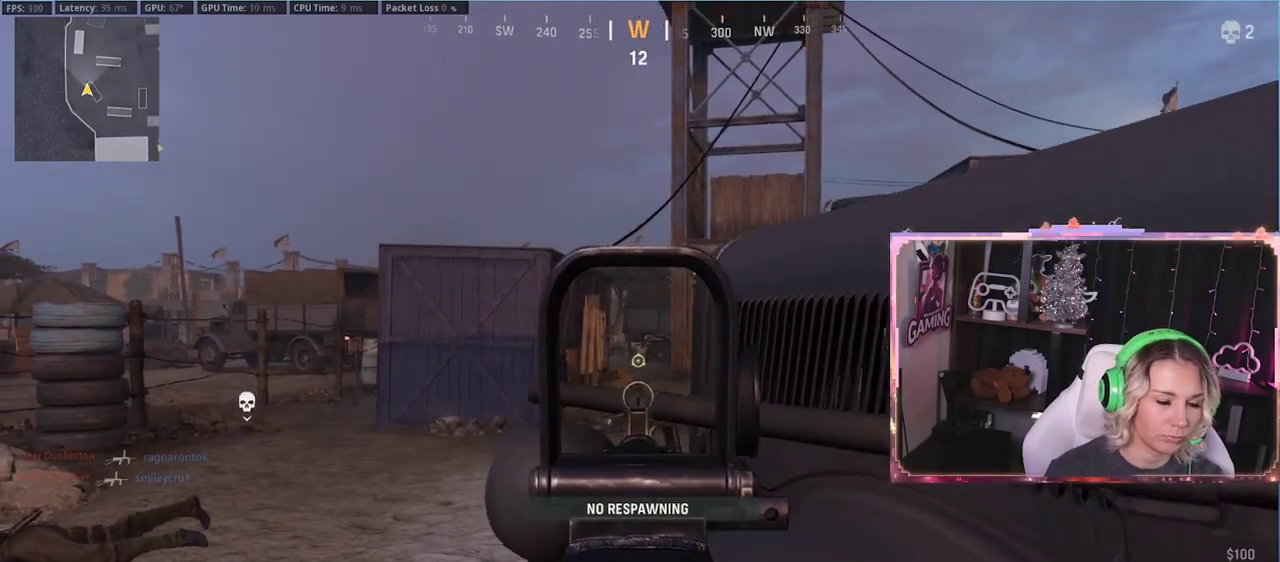
{"buttons": ["L2"], "left_stick": "center", "right_stick": "center", "events": [[367, "left_stick", "center"]]}
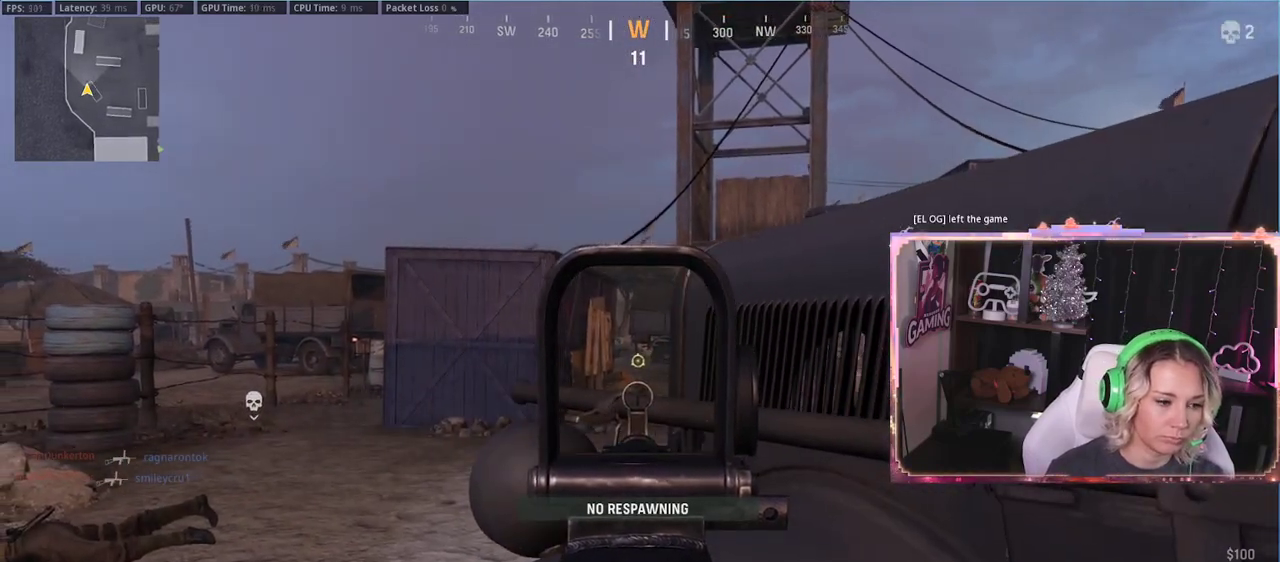
{"buttons": ["L2"], "left_stick": "center", "right_stick": "center", "events": [[33, "left_stick", "right"], [317, "left_stick", "center"]]}
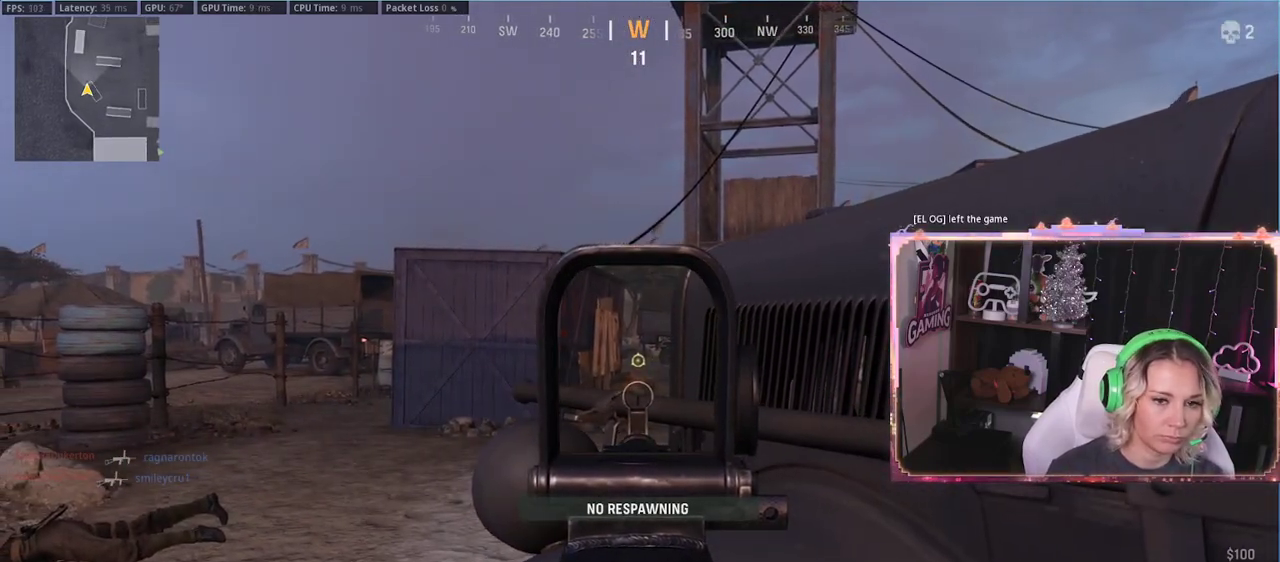
{"buttons": ["L2"], "left_stick": "center", "right_stick": "center", "events": []}
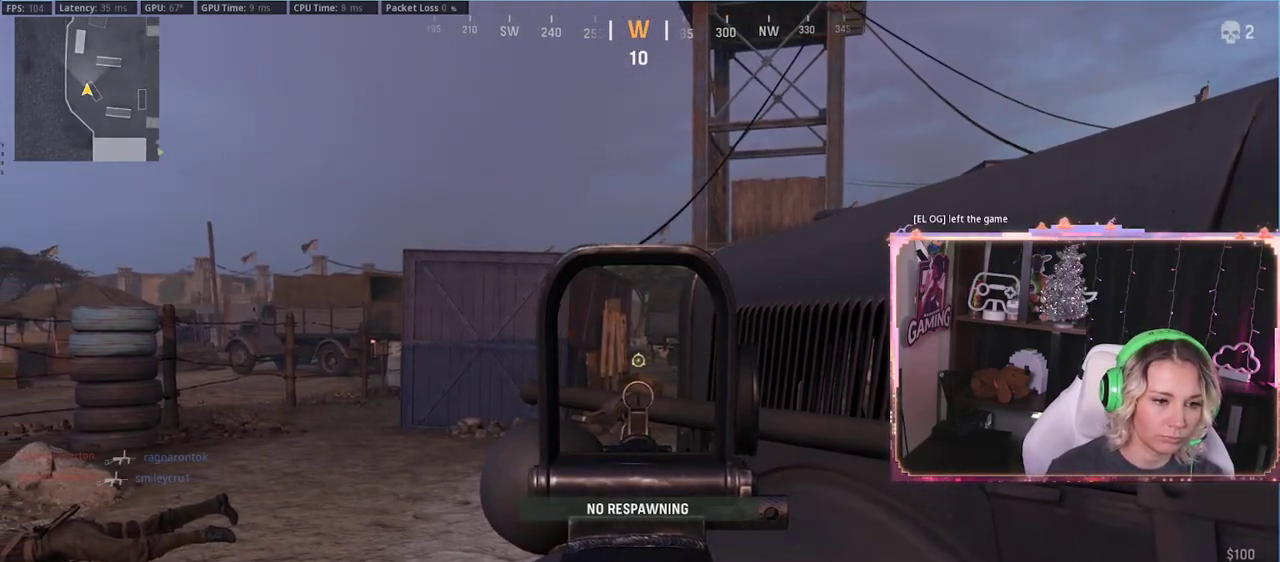
{"buttons": ["L2"], "left_stick": "center", "right_stick": "right", "events": [[167, "left_stick", "right"], [250, "left_stick", "left"], [433, "left_stick", "center"], [467, "right_stick", "right"]]}
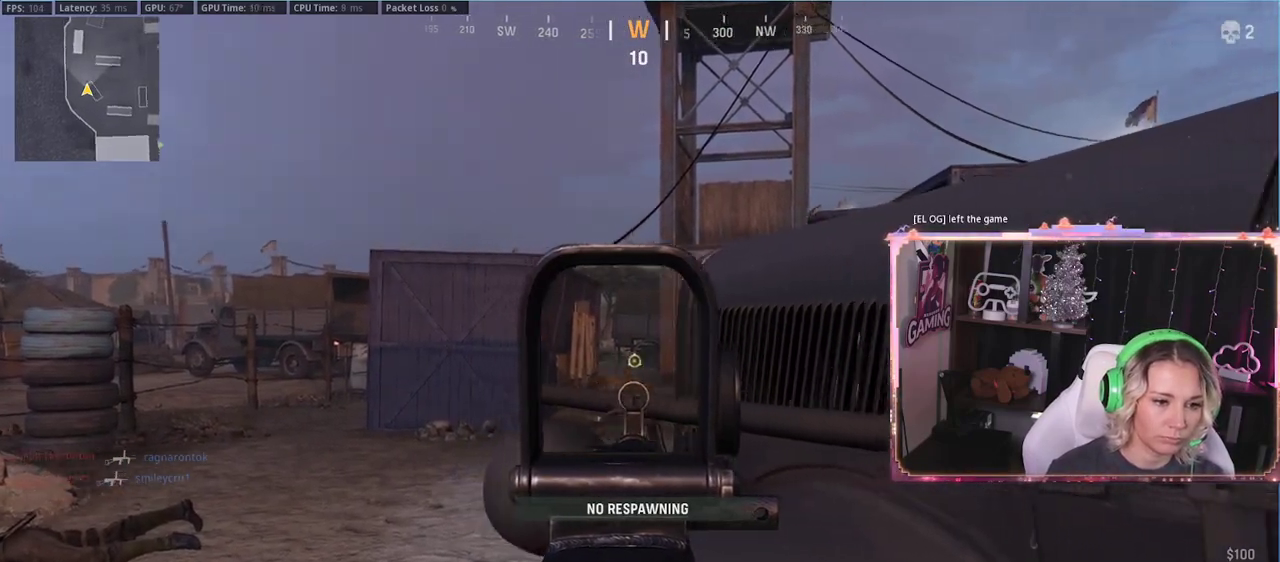
{"buttons": ["L2"], "left_stick": "center", "right_stick": "center", "events": [[67, "left_stick", "left"], [67, "right_stick", "center"], [267, "left_stick", "center"]]}